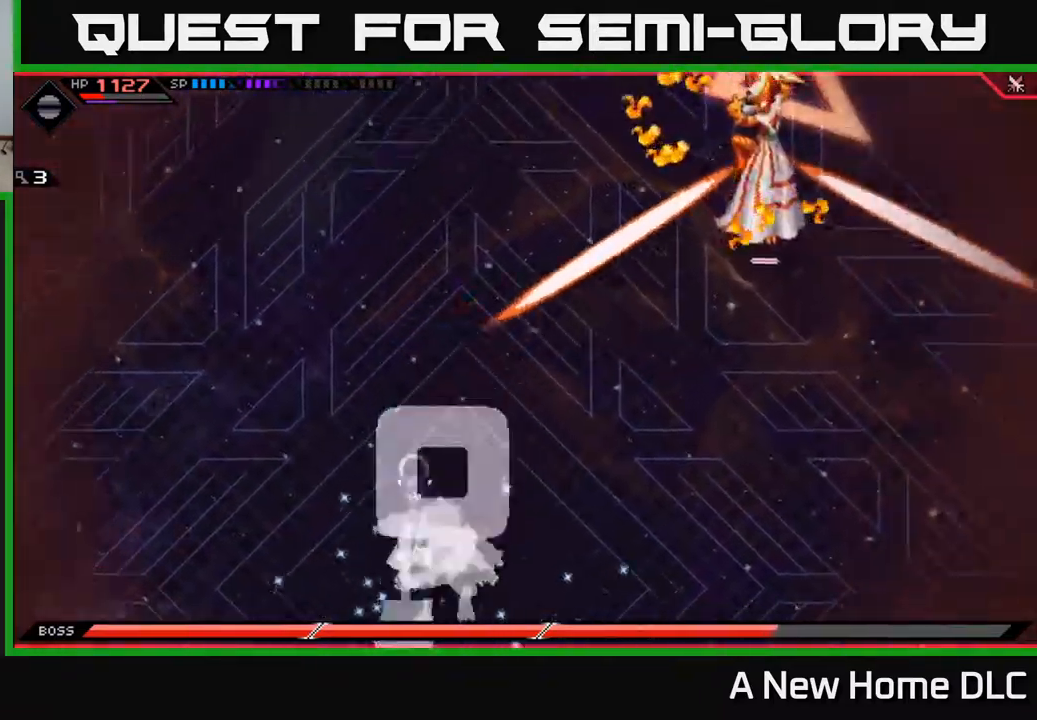
Gameplay with a controller (Xbox layout); each line is a JSON object with the inputs held at the frame after it. "events" lists button and stick changes between this image and that frame as [ms after this image, input, new state], when the widget could be followed in between.
{"buttons": ["L1"], "left_stick": "right", "right_stick": "center", "events": [[250, "left_stick", "down-right"], [367, "left_stick", "right"], [500, "L1", "down"]]}
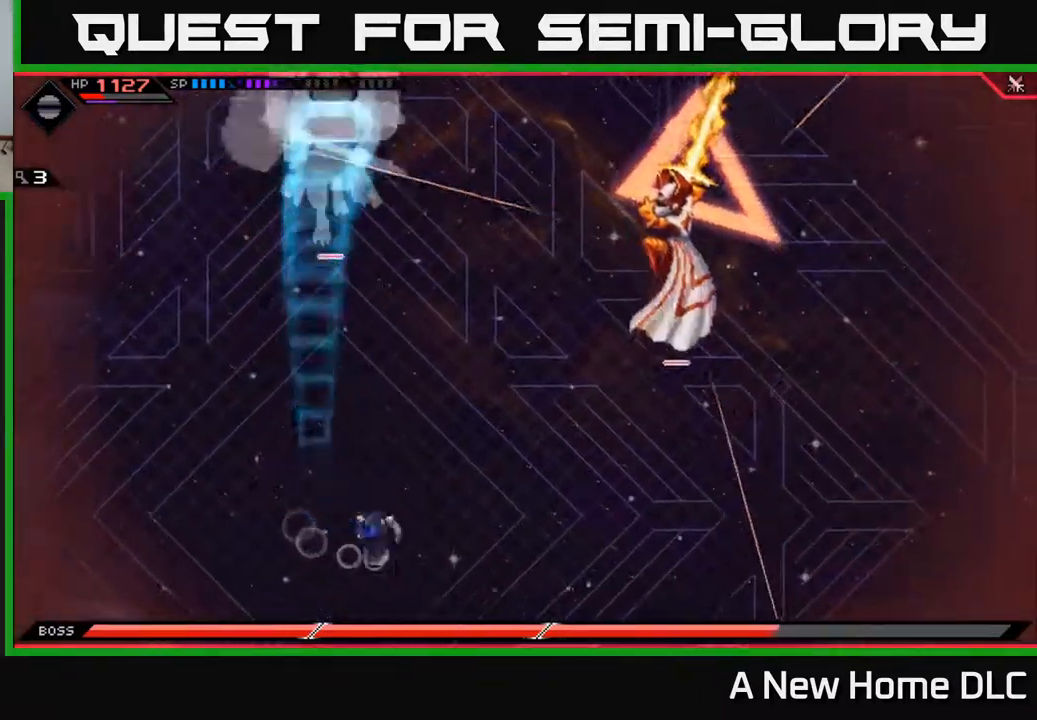
{"buttons": [], "left_stick": "down-right", "right_stick": "center", "events": [[50, "left_stick", "down-right"], [100, "L1", "up"], [184, "L1", "down"], [284, "L1", "up"], [350, "L1", "down"], [467, "L1", "up"]]}
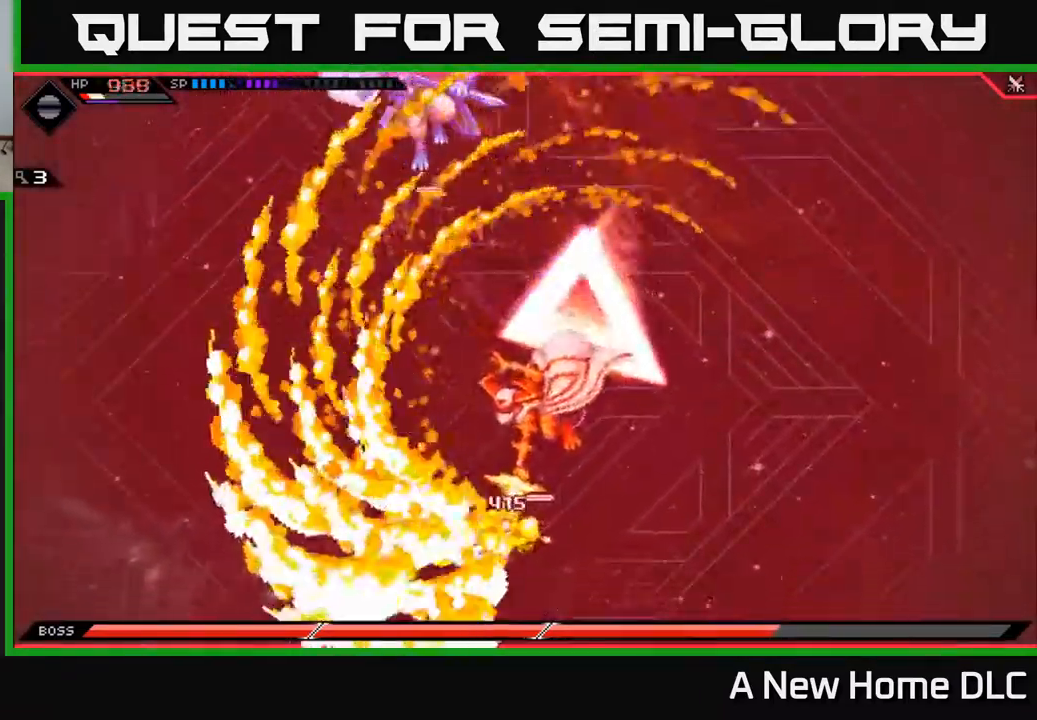
{"buttons": [], "left_stick": "up", "right_stick": "center", "events": [[184, "left_stick", "up-left"], [500, "left_stick", "up"]]}
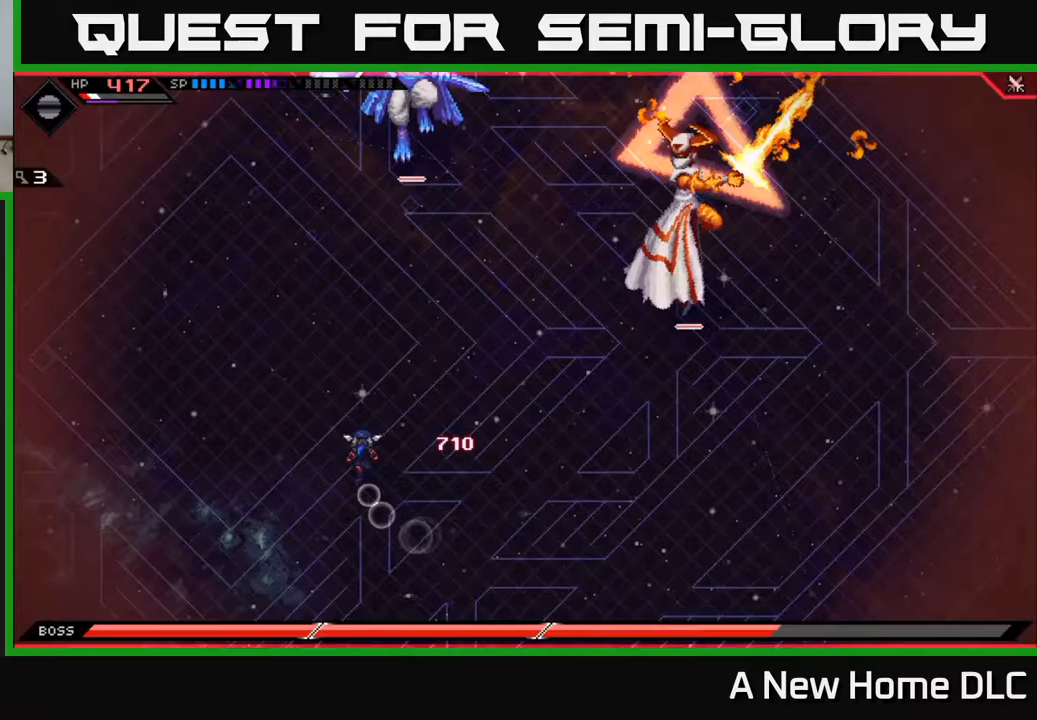
{"buttons": ["L1"], "left_stick": "up", "right_stick": "center", "events": [[133, "L1", "down"], [217, "L1", "up"], [283, "L1", "down"], [400, "L1", "up"], [483, "L1", "down"]]}
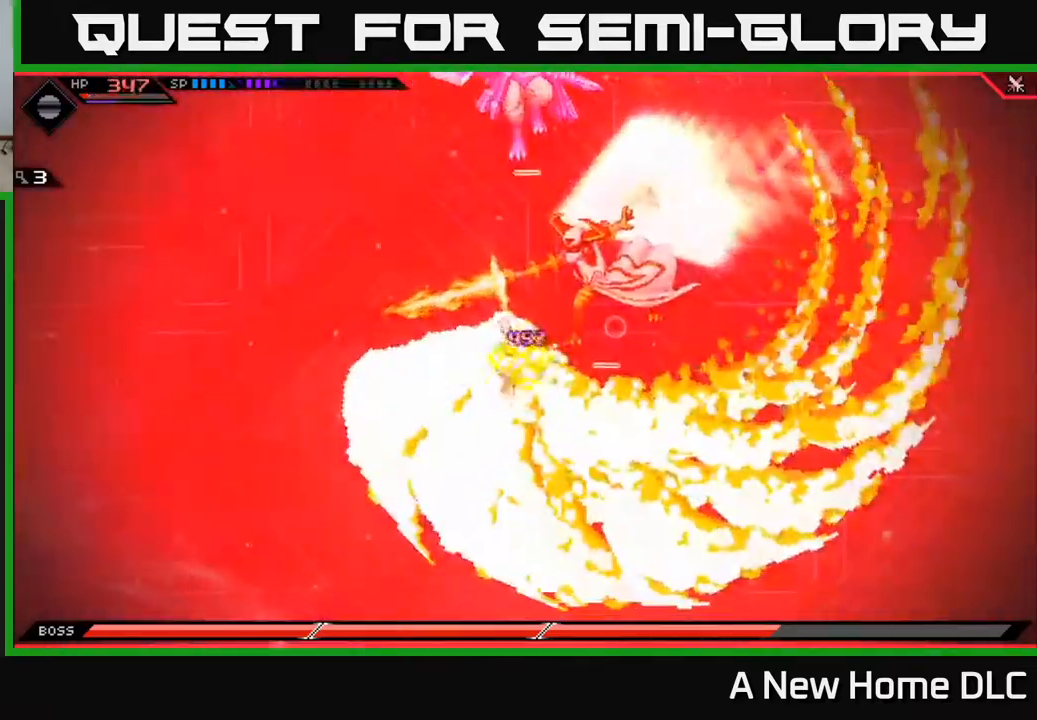
{"buttons": [], "left_stick": "center", "right_stick": "center", "events": [[50, "L1", "up"], [433, "left_stick", "center"]]}
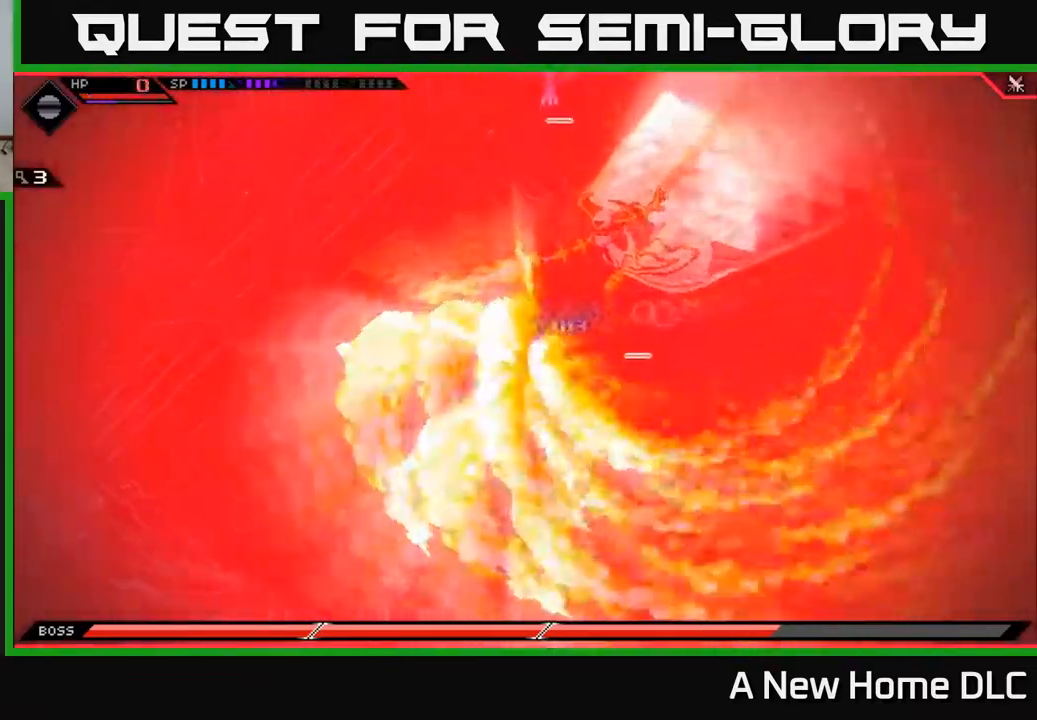
{"buttons": [], "left_stick": "center", "right_stick": "center", "events": []}
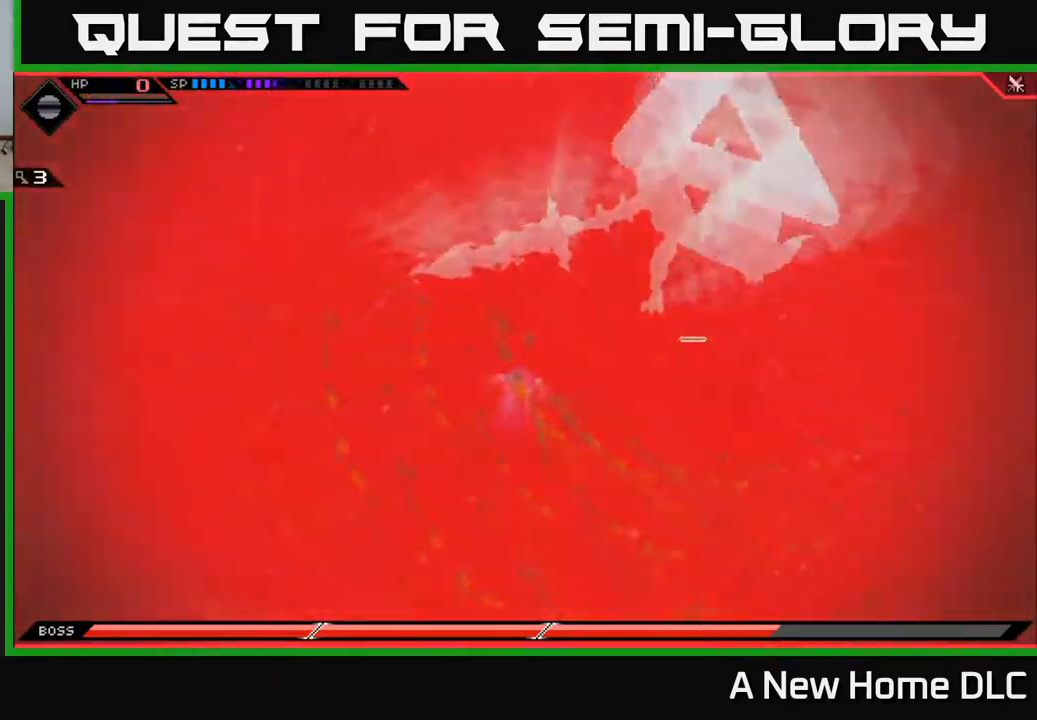
{"buttons": [], "left_stick": "center", "right_stick": "center", "events": []}
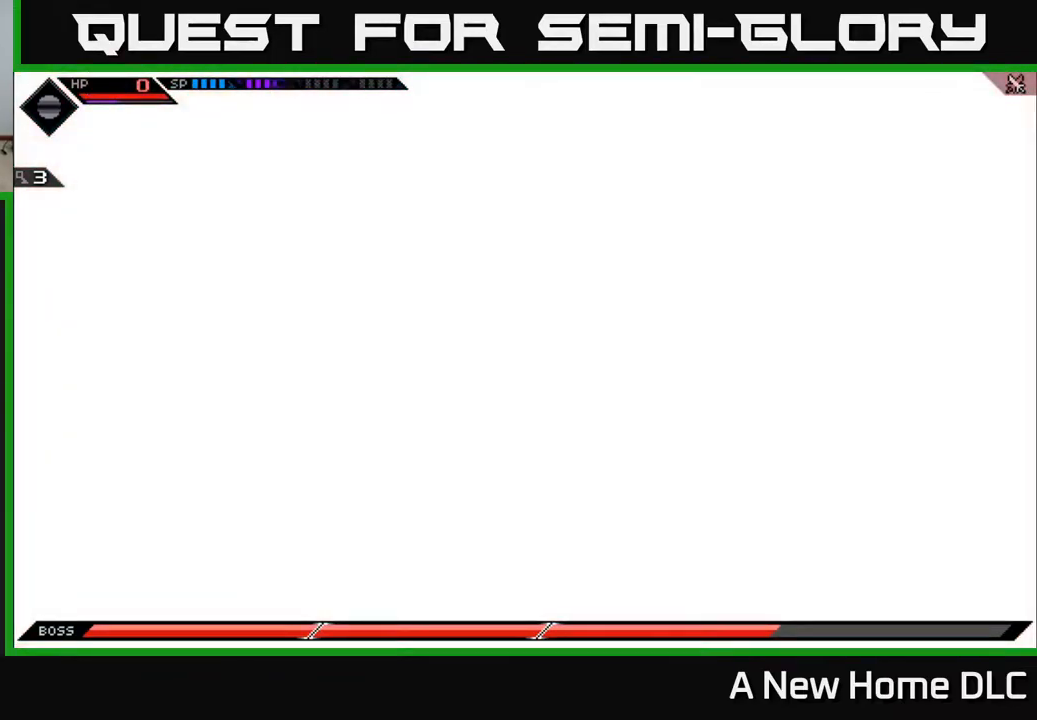
{"buttons": [], "left_stick": "center", "right_stick": "center", "events": []}
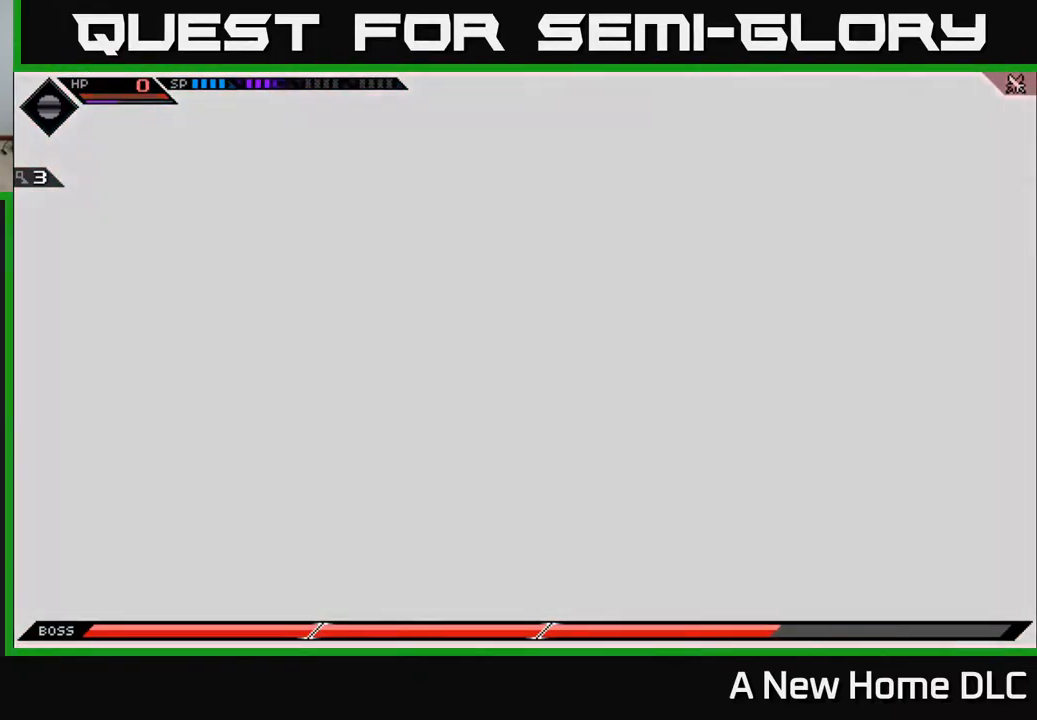
{"buttons": [], "left_stick": "center", "right_stick": "center", "events": []}
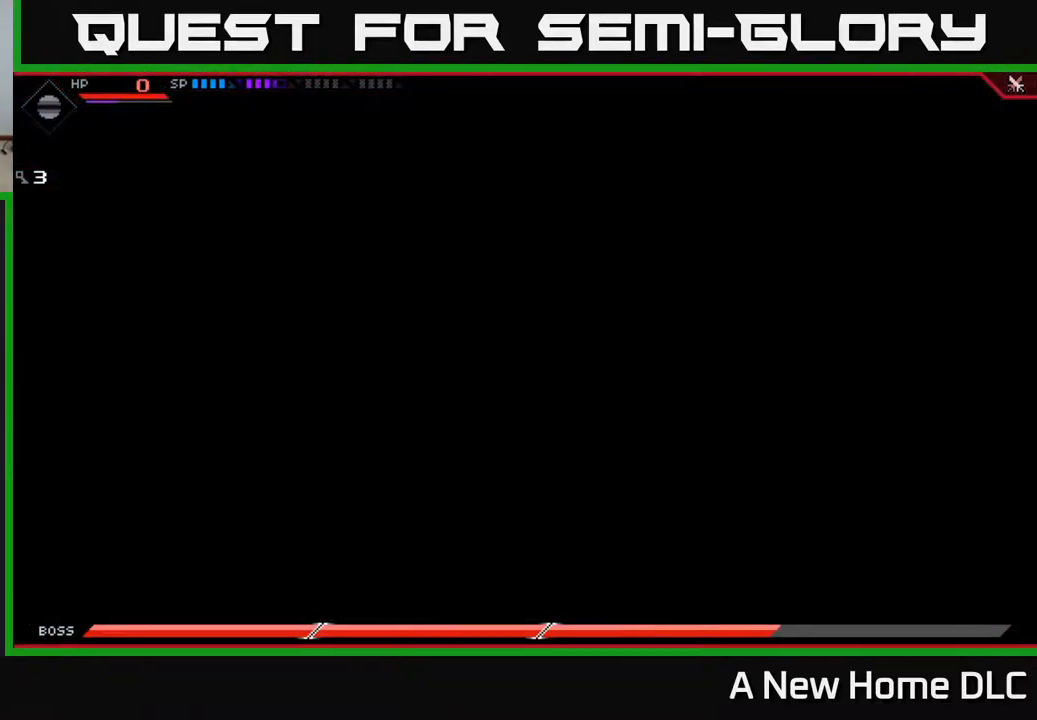
{"buttons": [], "left_stick": "center", "right_stick": "center", "events": []}
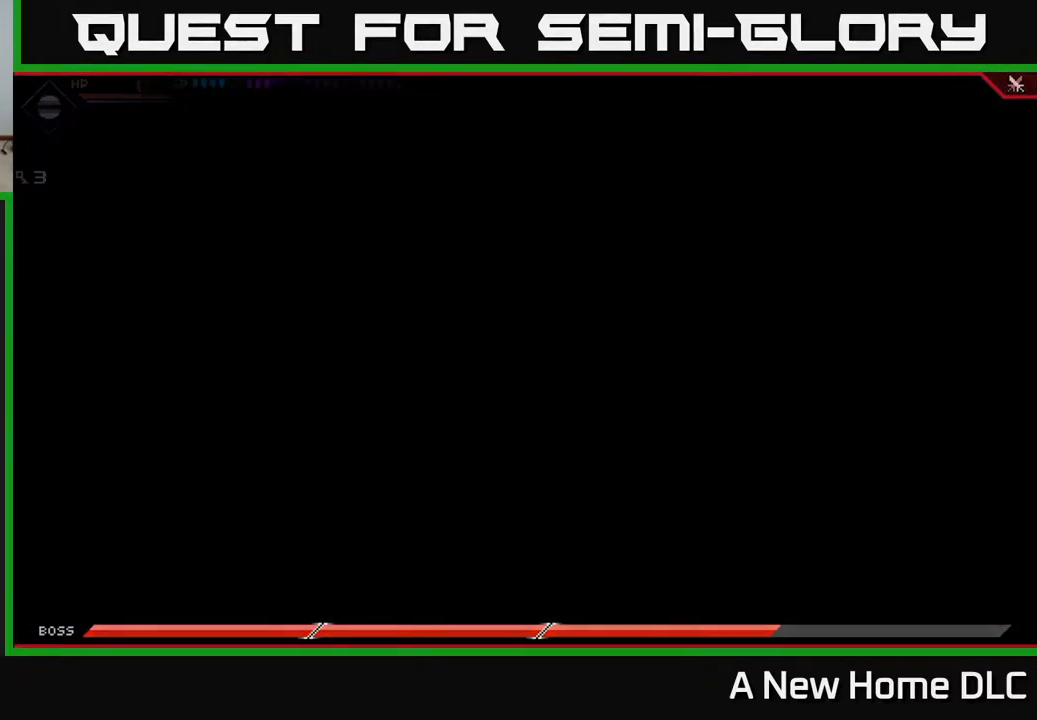
{"buttons": [], "left_stick": "center", "right_stick": "center", "events": [[67, "left_stick", "down-left"], [200, "left_stick", "center"]]}
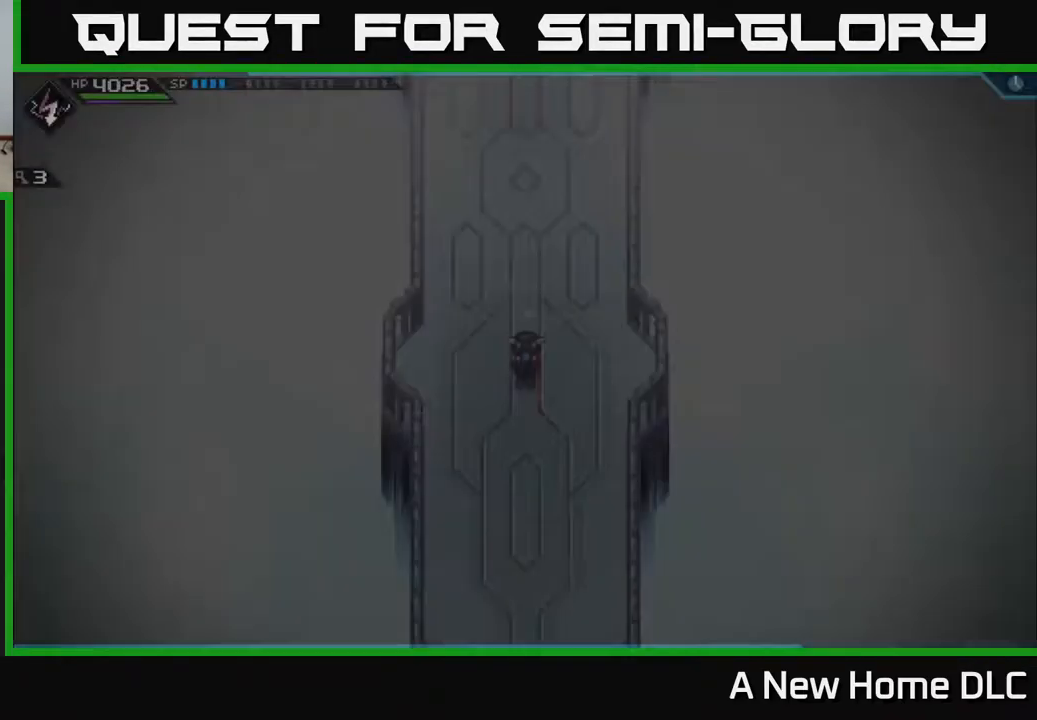
{"buttons": [], "left_stick": "center", "right_stick": "center", "events": []}
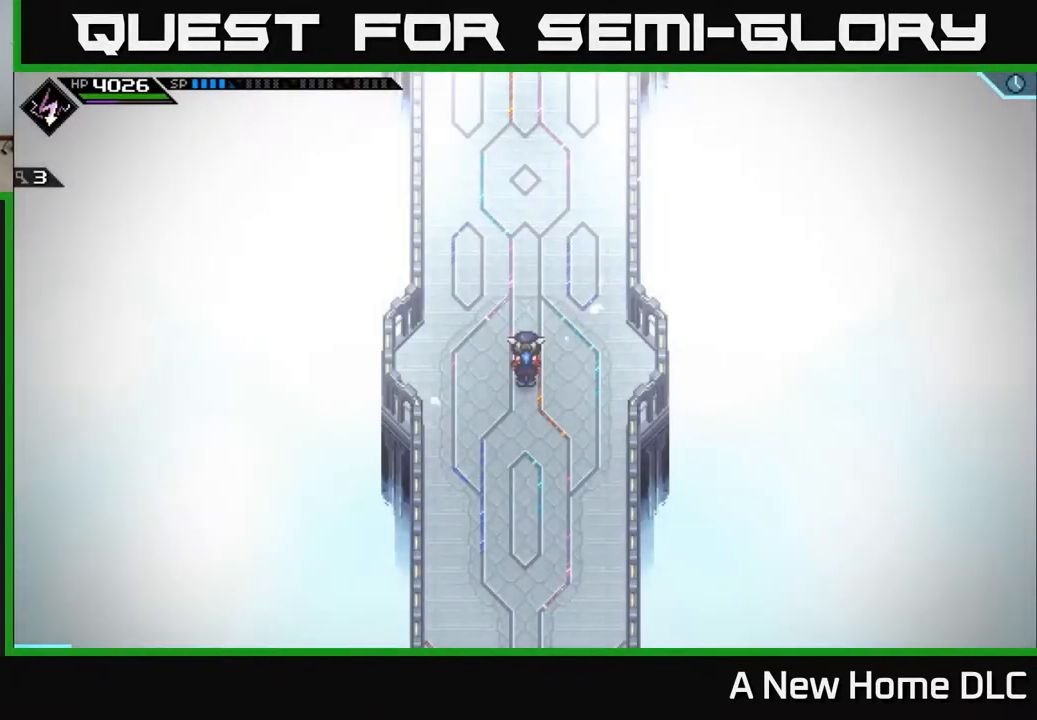
{"buttons": [], "left_stick": "center", "right_stick": "center", "events": []}
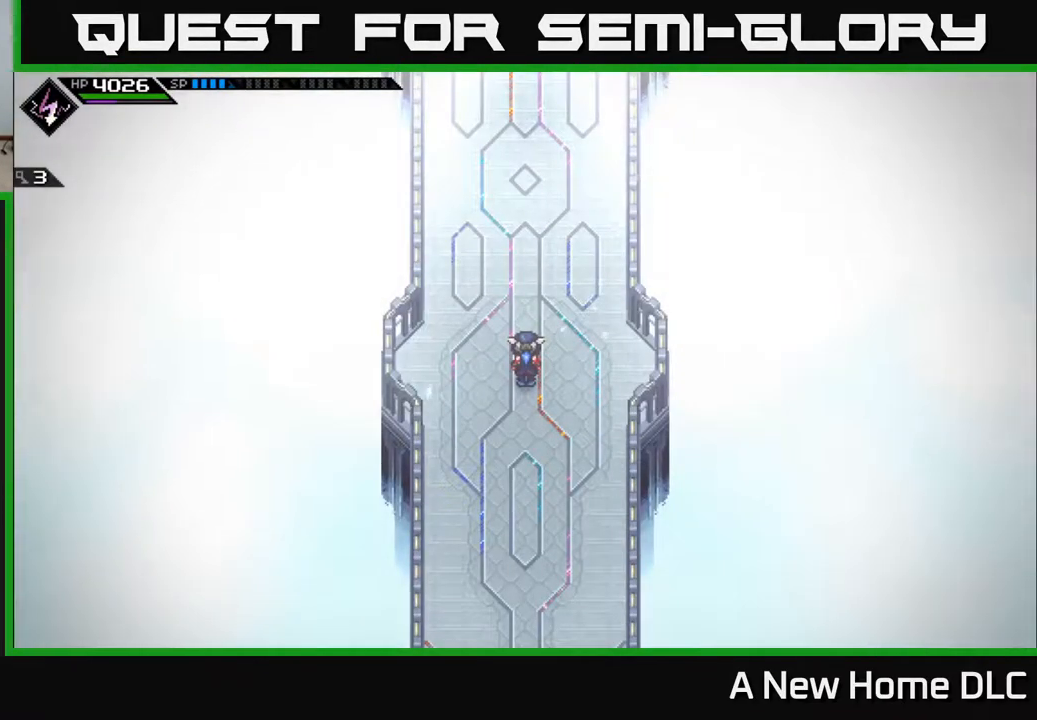
{"buttons": [], "left_stick": "center", "right_stick": "center", "events": []}
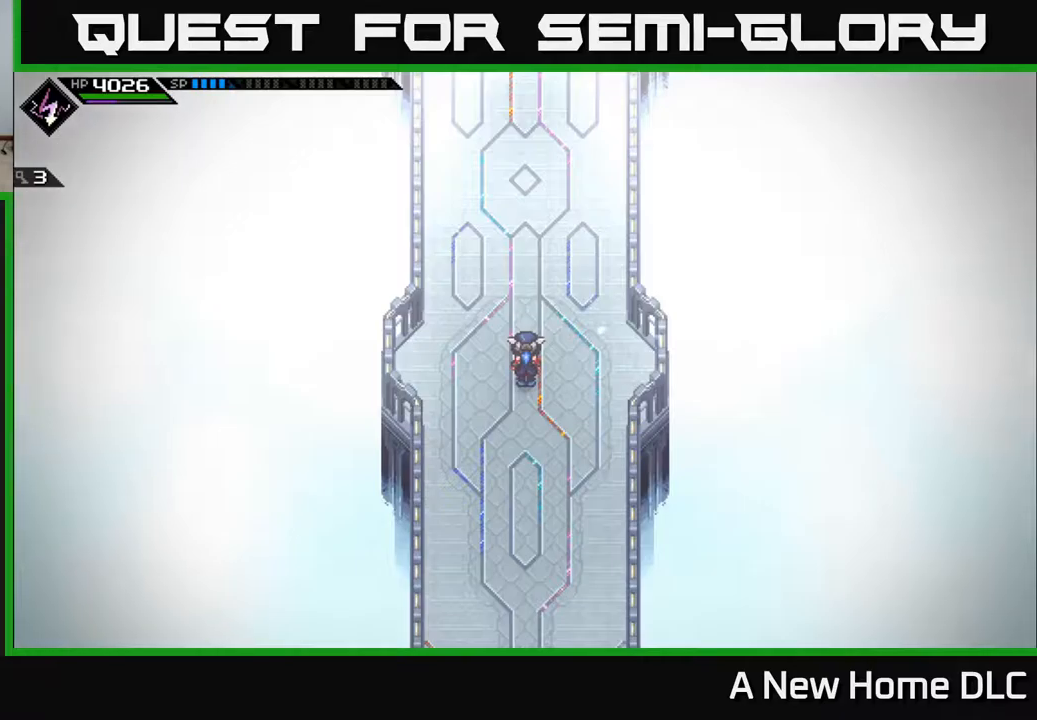
{"buttons": [], "left_stick": "center", "right_stick": "center", "events": []}
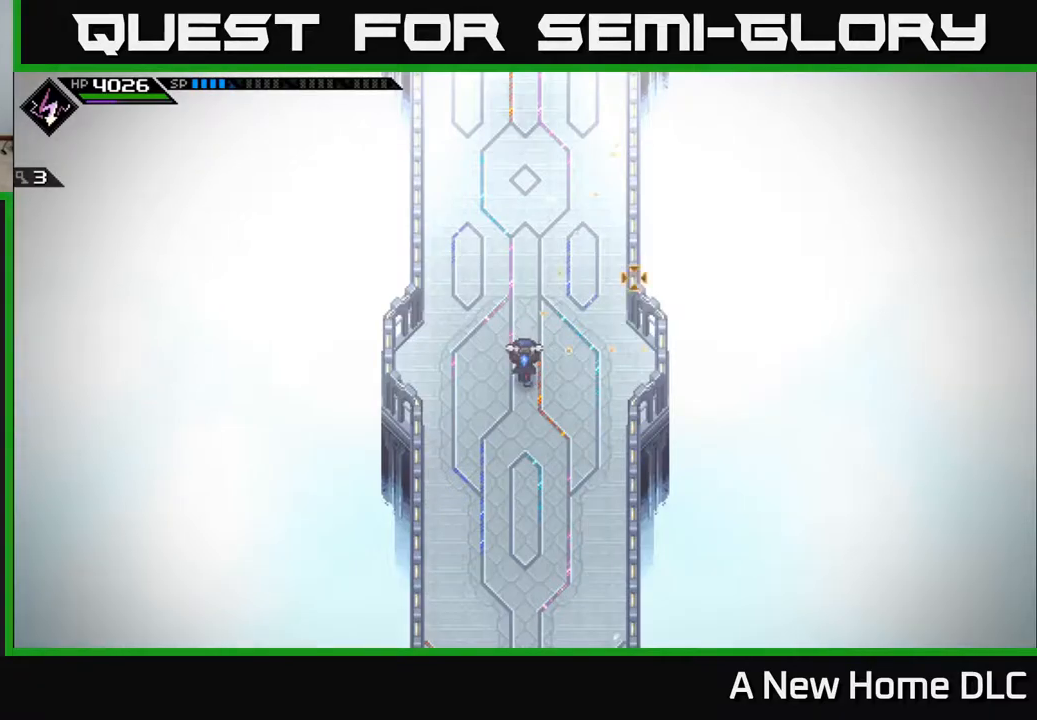
{"buttons": [], "left_stick": "center", "right_stick": "center", "events": [[50, "right_stick", "down-left"], [134, "right_stick", "left"], [284, "START", "down"], [317, "right_stick", "center"], [434, "START", "up"]]}
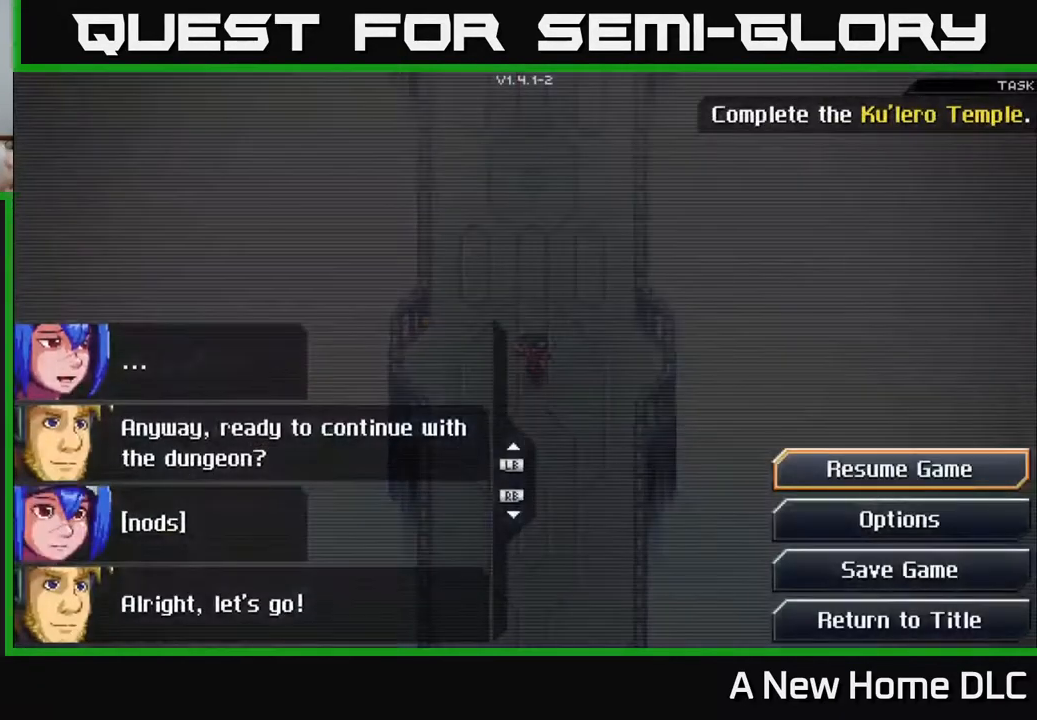
{"buttons": [], "left_stick": "center", "right_stick": "center", "events": []}
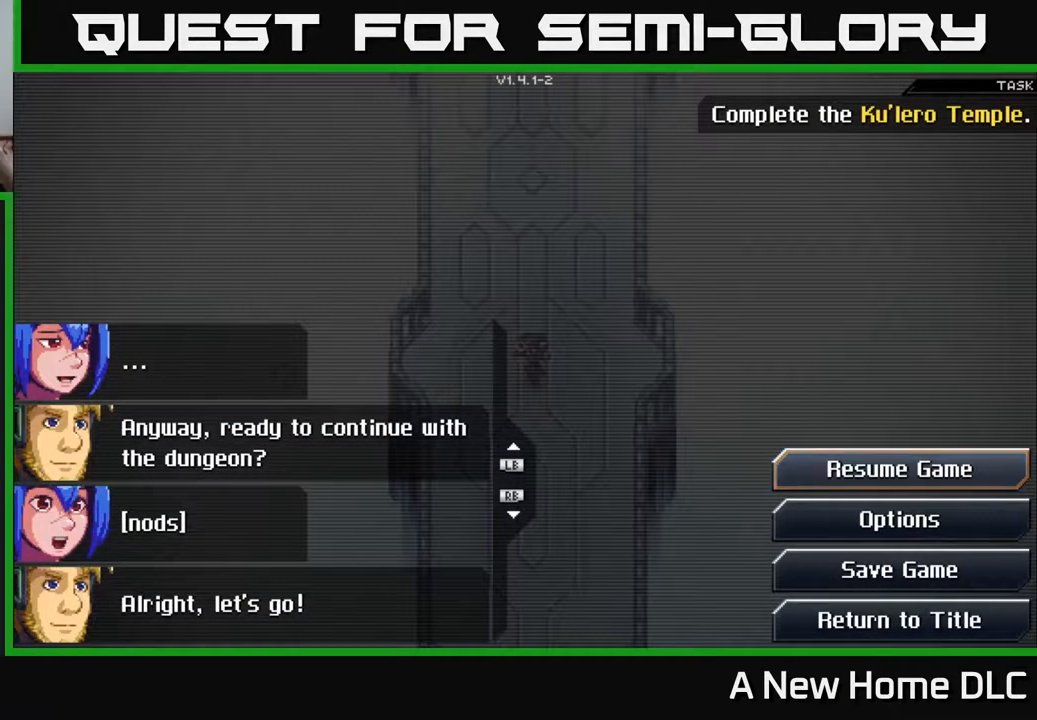
{"buttons": [], "left_stick": "center", "right_stick": "center", "events": []}
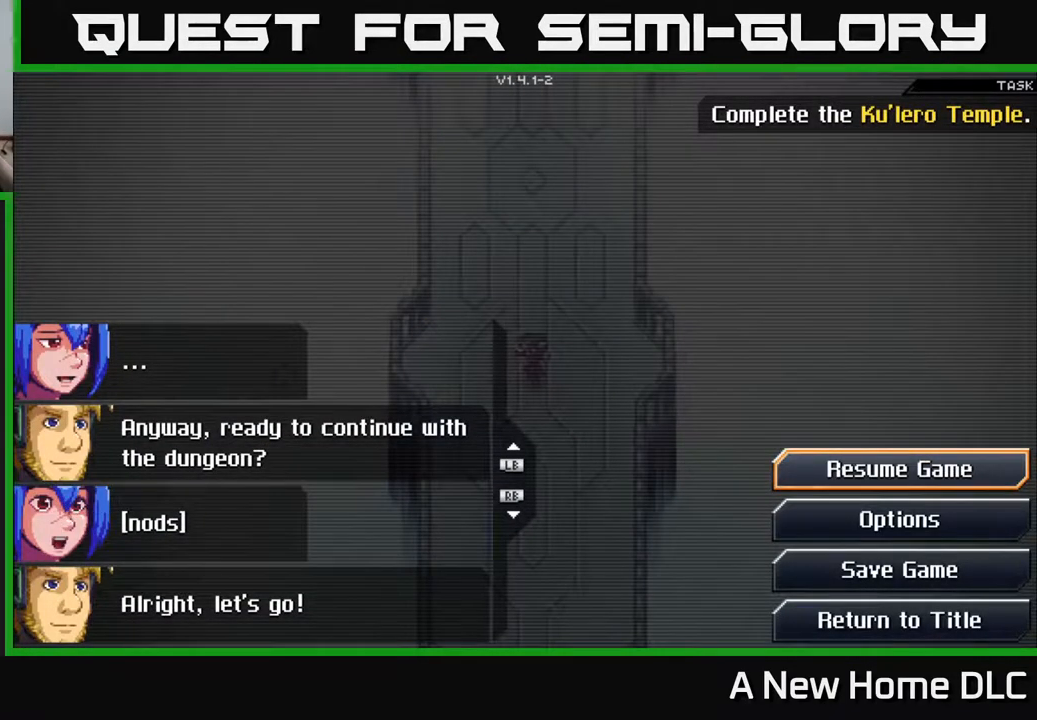
{"buttons": ["X"], "left_stick": "center", "right_stick": "center", "events": [[500, "X", "down"]]}
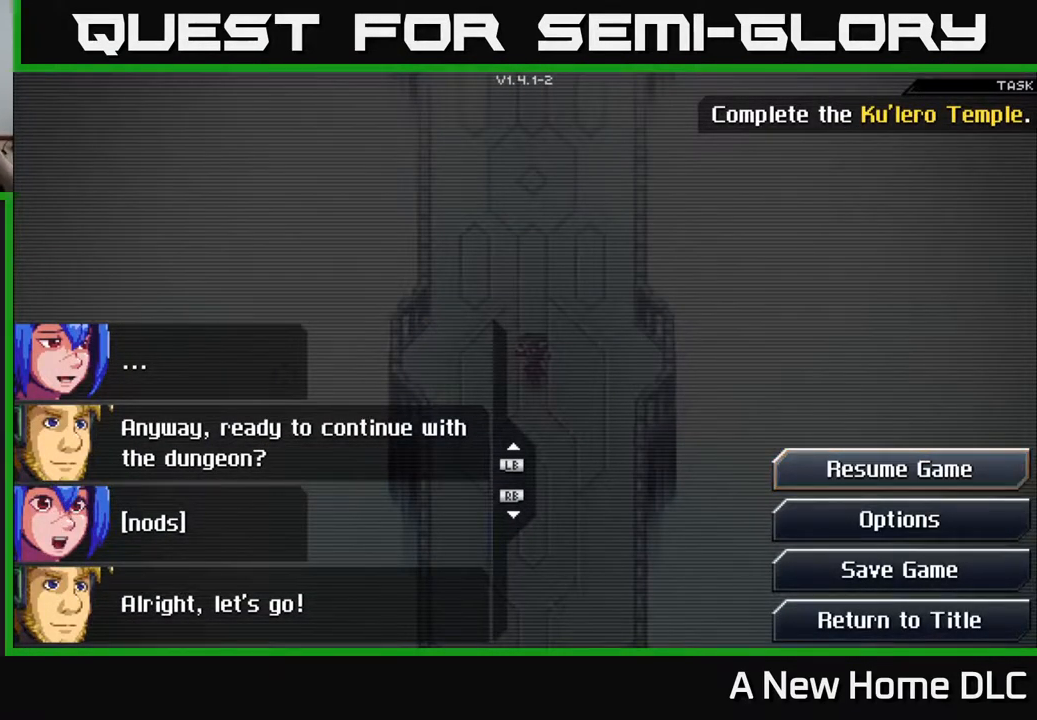
{"buttons": [], "left_stick": "center", "right_stick": "center", "events": [[217, "X", "up"]]}
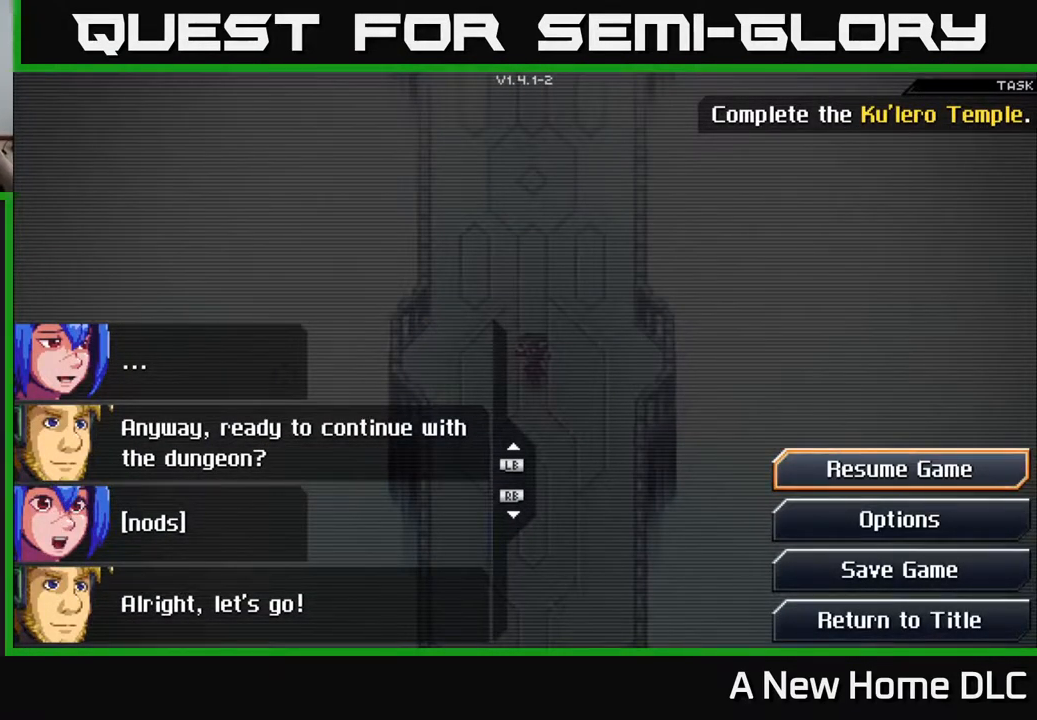
{"buttons": [], "left_stick": "center", "right_stick": "center", "events": [[134, "START", "down"], [250, "START", "up"]]}
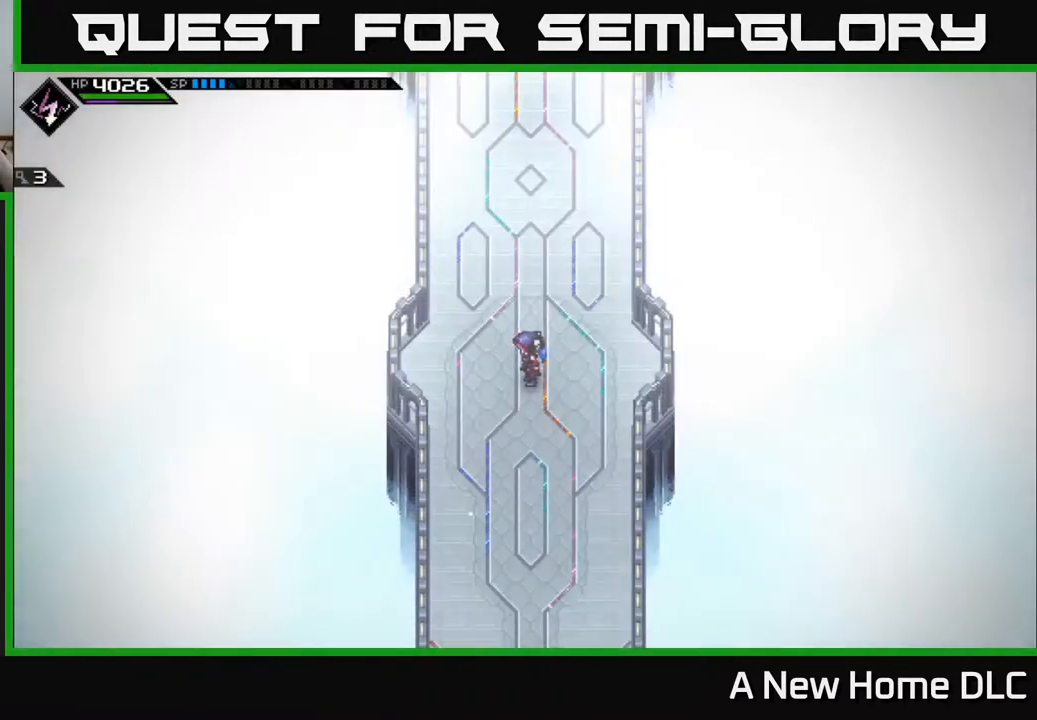
{"buttons": [], "left_stick": "center", "right_stick": "center", "events": [[184, "SELECT", "down"], [334, "SELECT", "up"]]}
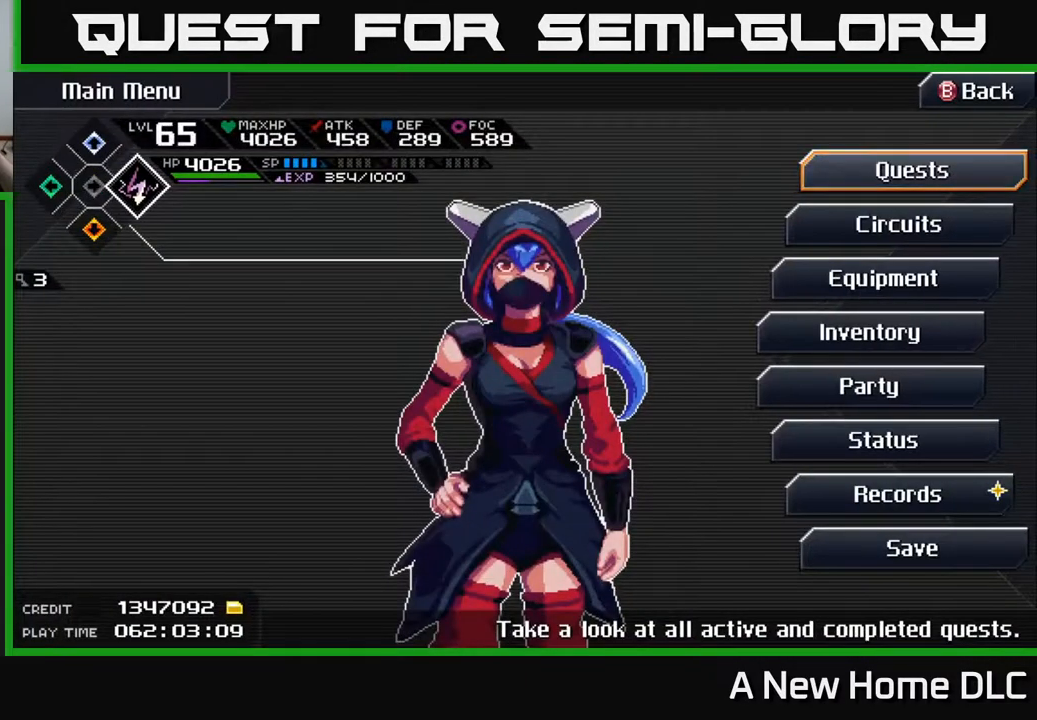
{"buttons": [], "left_stick": "center", "right_stick": "center", "events": []}
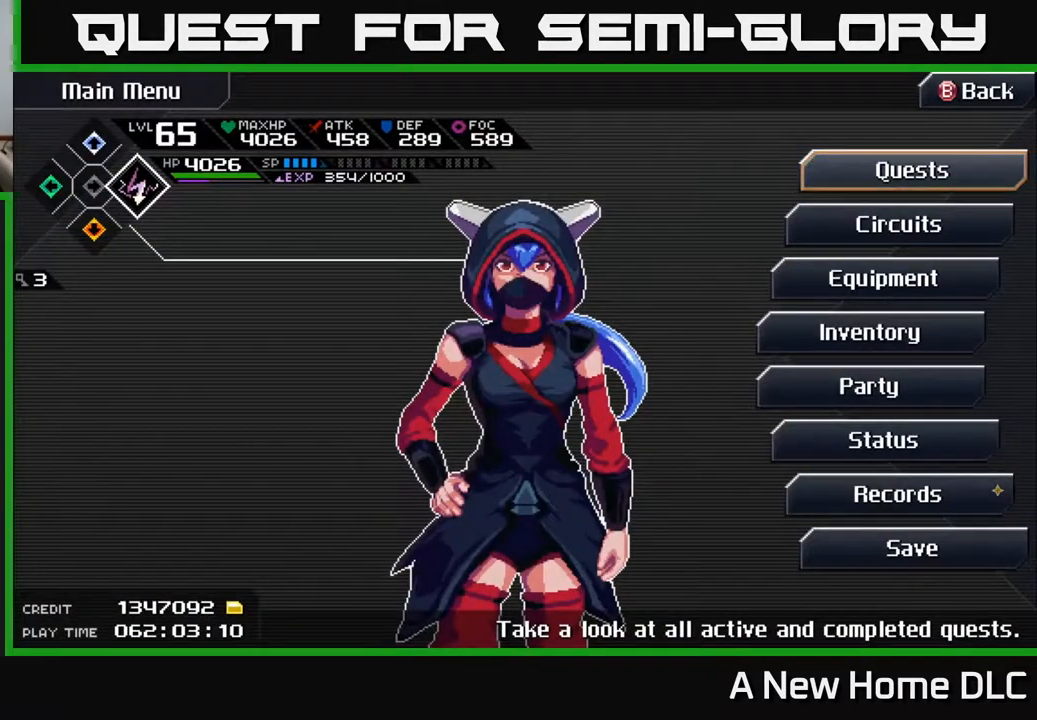
{"buttons": [], "left_stick": "center", "right_stick": "center", "events": [[84, "DPAD_DOWN", "down"], [184, "DPAD_DOWN", "up"], [384, "DPAD_DOWN", "down"], [500, "DPAD_DOWN", "up"]]}
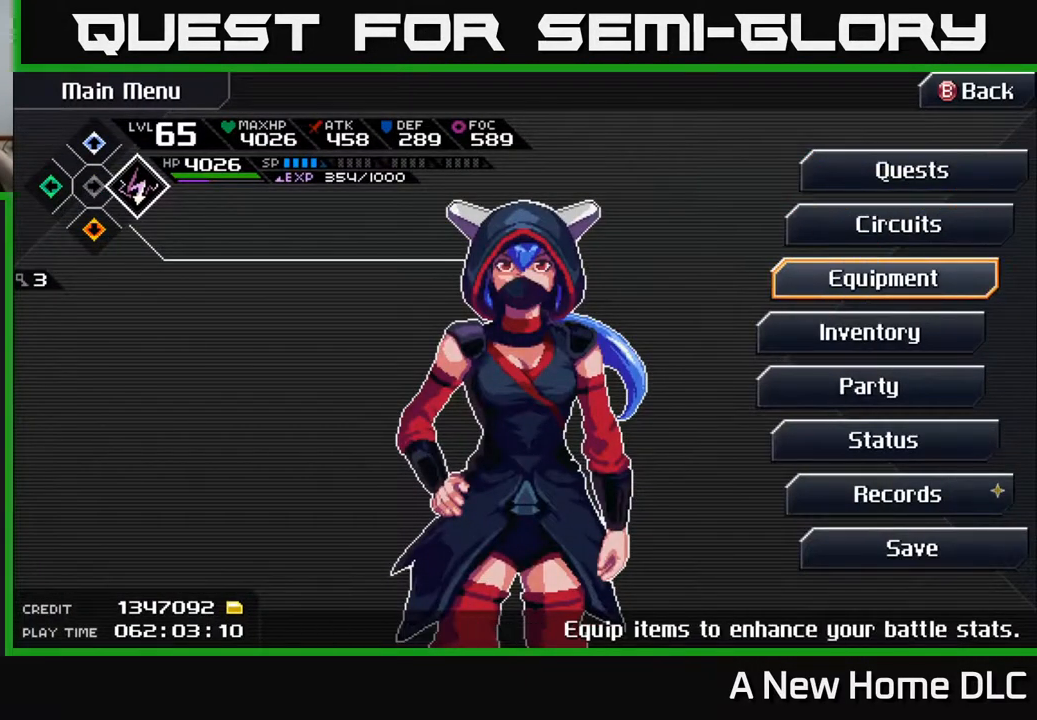
{"buttons": [], "left_stick": "center", "right_stick": "center", "events": [[301, "A", "down"], [484, "A", "up"]]}
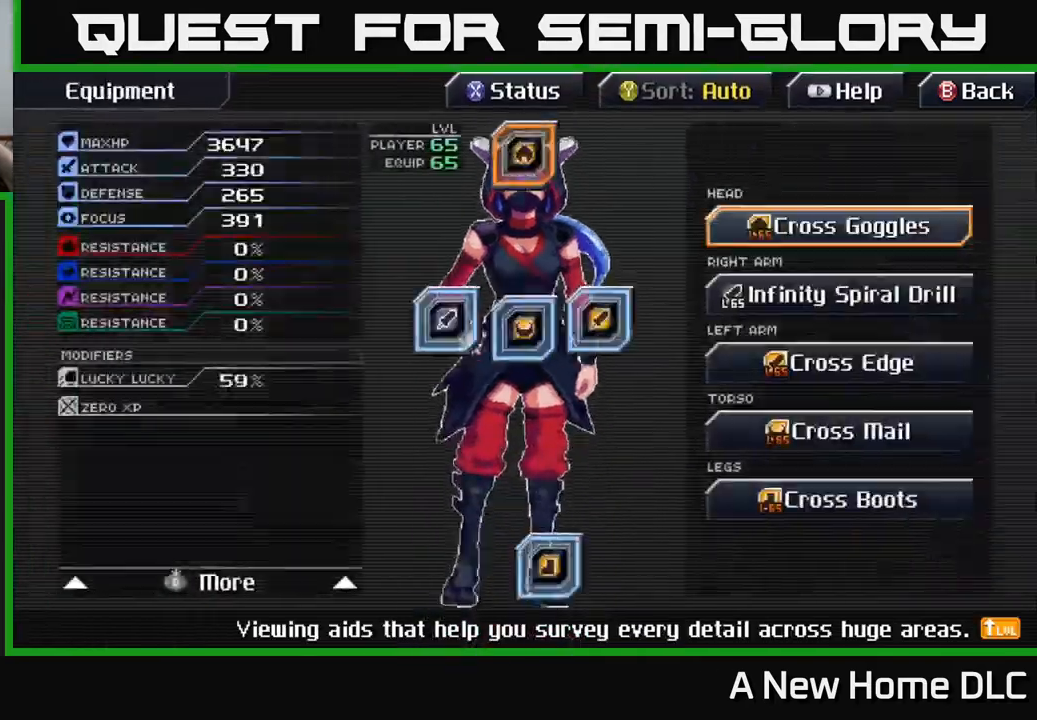
{"buttons": [], "left_stick": "center", "right_stick": "center", "events": []}
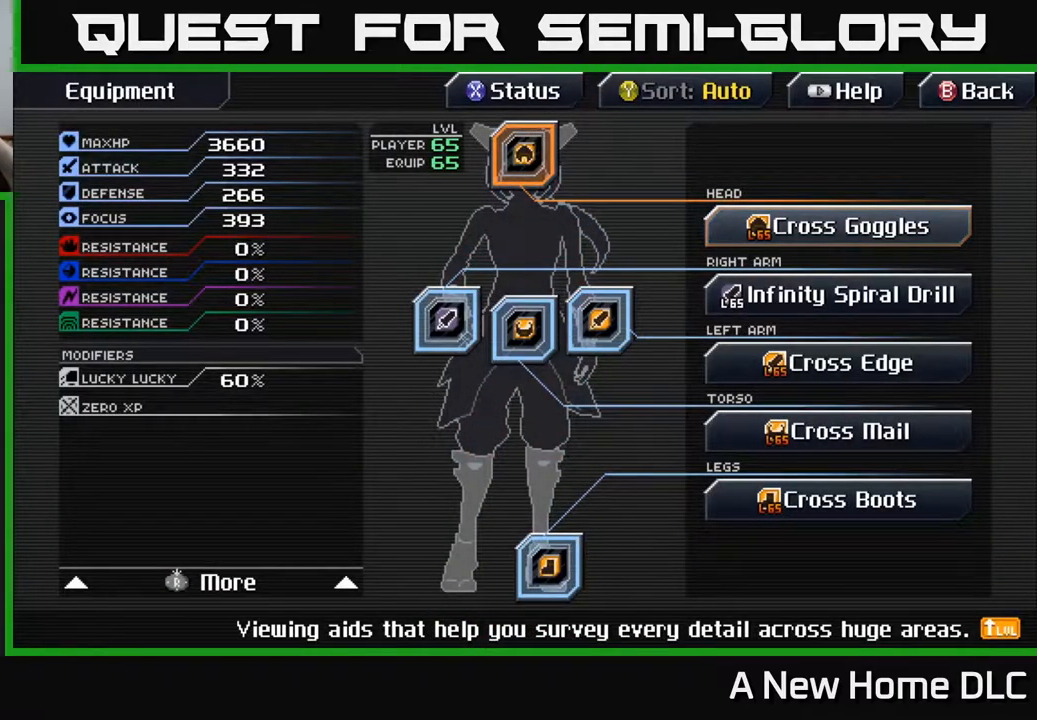
{"buttons": [], "left_stick": "center", "right_stick": "center", "events": []}
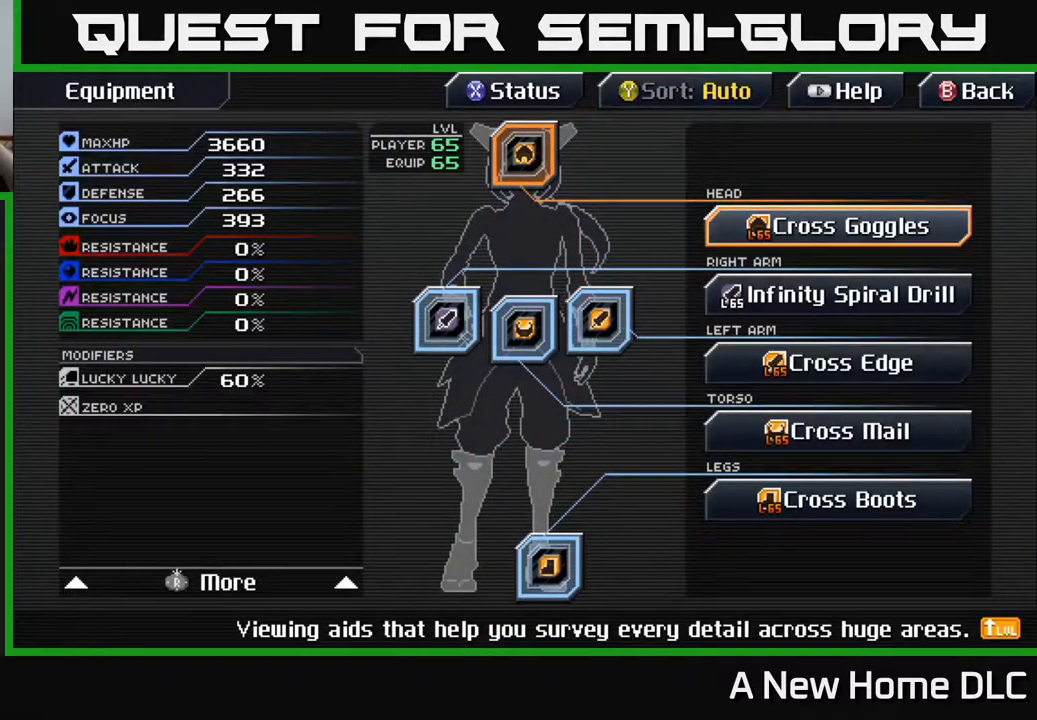
{"buttons": [], "left_stick": "center", "right_stick": "center", "events": []}